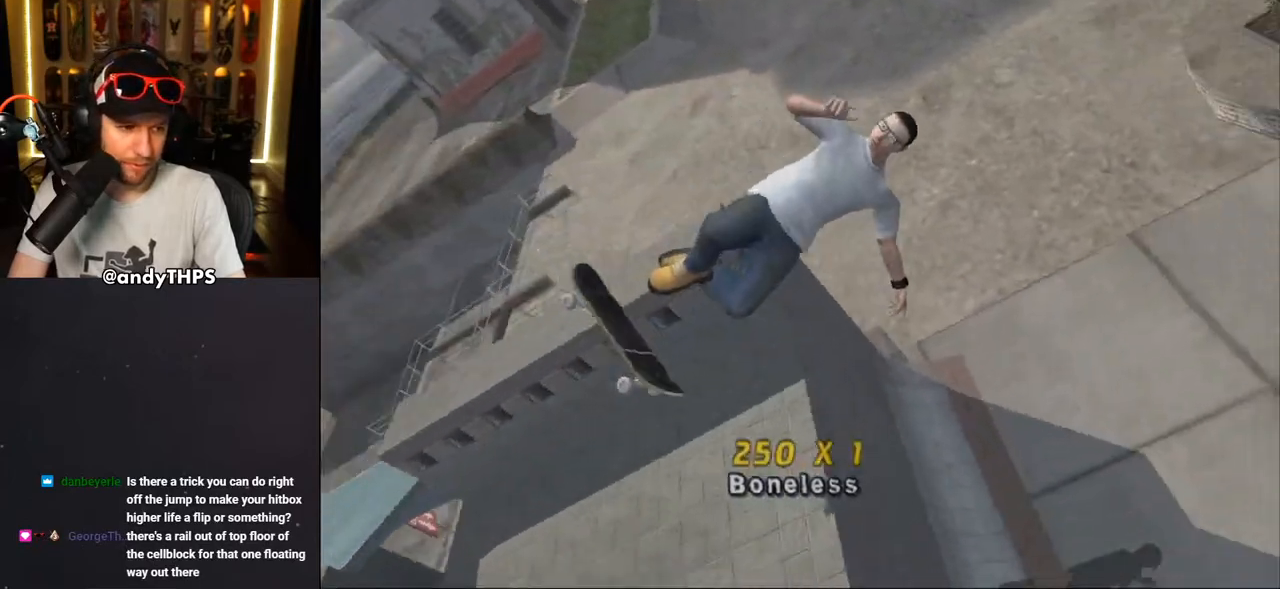
Gameplay with a controller (PlayStation layout); each line is a JSON object with the inputs held at the frame after it. "events" lists button and stick changes between this image and that frame as [ms after this image, input, new state], when the widget could be followed in between. Not read: START.
{"buttons": ["CROSS"], "left_stick": "center", "right_stick": "center", "events": [[17, "SQUARE", "up"], [217, "CROSS", "down"]]}
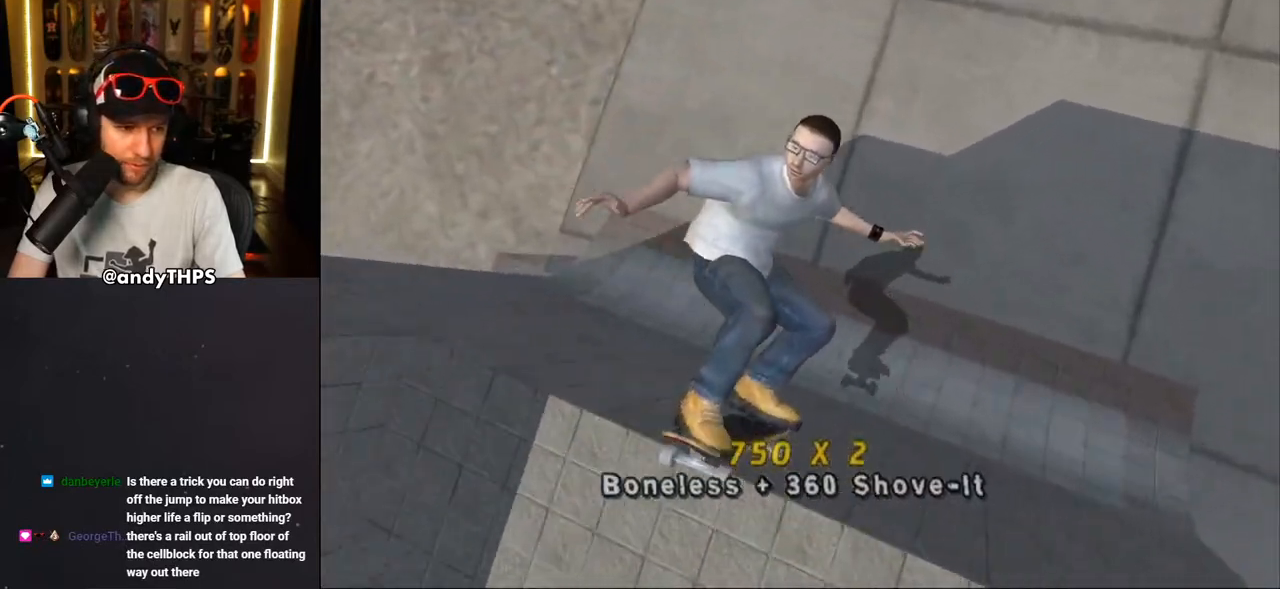
{"buttons": ["CROSS", "DPAD_DOWN", "DPAD_LEFT"], "left_stick": "center", "right_stick": "center", "events": [[167, "DPAD_LEFT", "down"], [167, "R2", "down"], [200, "DPAD_DOWN", "down"], [317, "R2", "up"]]}
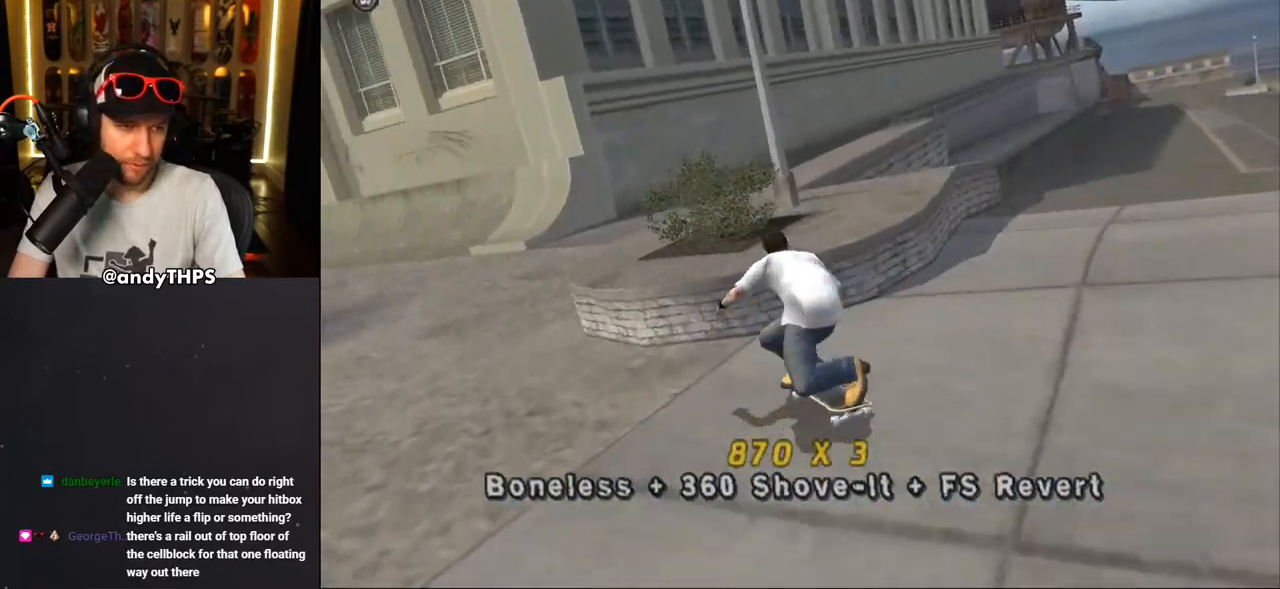
{"buttons": ["CROSS", "L1", "DPAD_UP", "DPAD_LEFT"], "left_stick": "center", "right_stick": "center", "events": [[100, "CROSS", "up"], [133, "L1", "down"], [183, "CROSS", "down"], [450, "DPAD_DOWN", "up"], [500, "DPAD_UP", "down"]]}
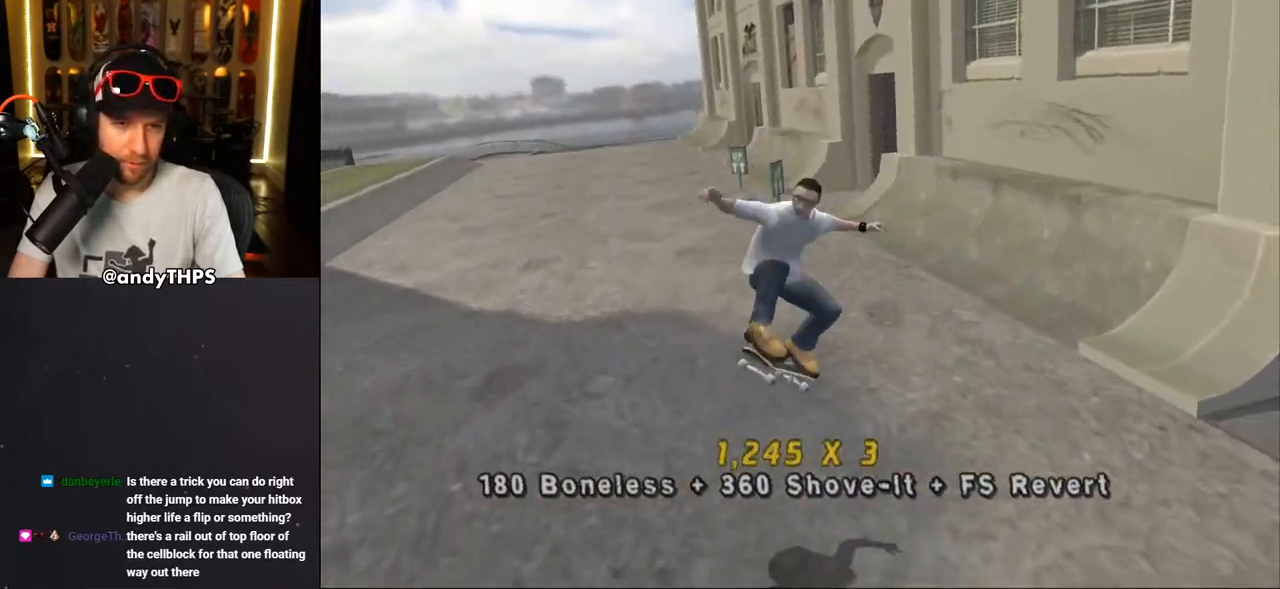
{"buttons": ["CROSS"], "left_stick": "center", "right_stick": "center", "events": [[67, "DPAD_LEFT", "up"], [67, "DPAD_UP", "up"], [83, "L1", "up"], [317, "R2", "down"], [500, "R2", "up"]]}
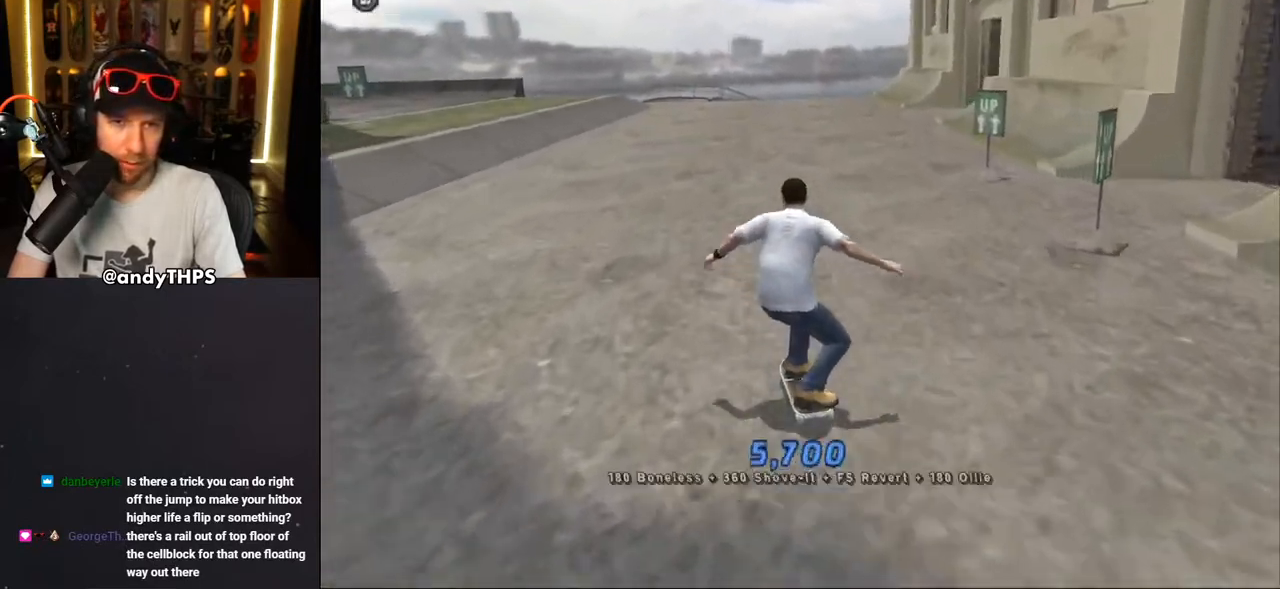
{"buttons": ["CROSS"], "left_stick": "center", "right_stick": "center", "events": [[217, "DPAD_RIGHT", "down"], [383, "DPAD_RIGHT", "up"]]}
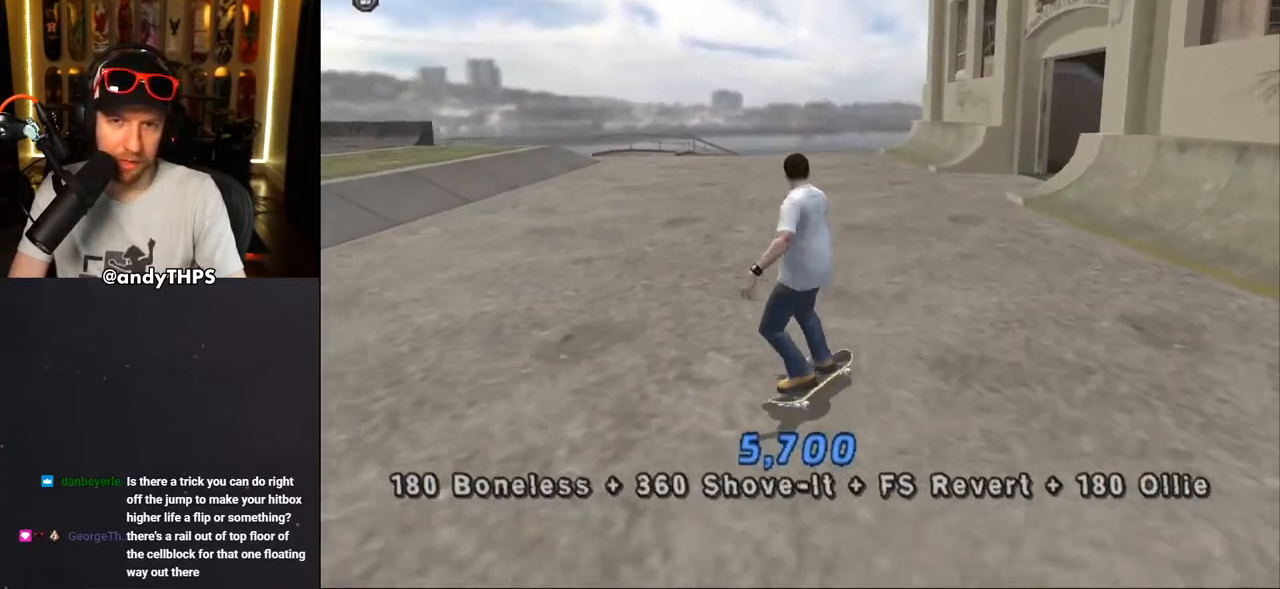
{"buttons": ["CROSS"], "left_stick": "center", "right_stick": "center", "events": [[167, "DPAD_RIGHT", "down"], [400, "DPAD_RIGHT", "up"]]}
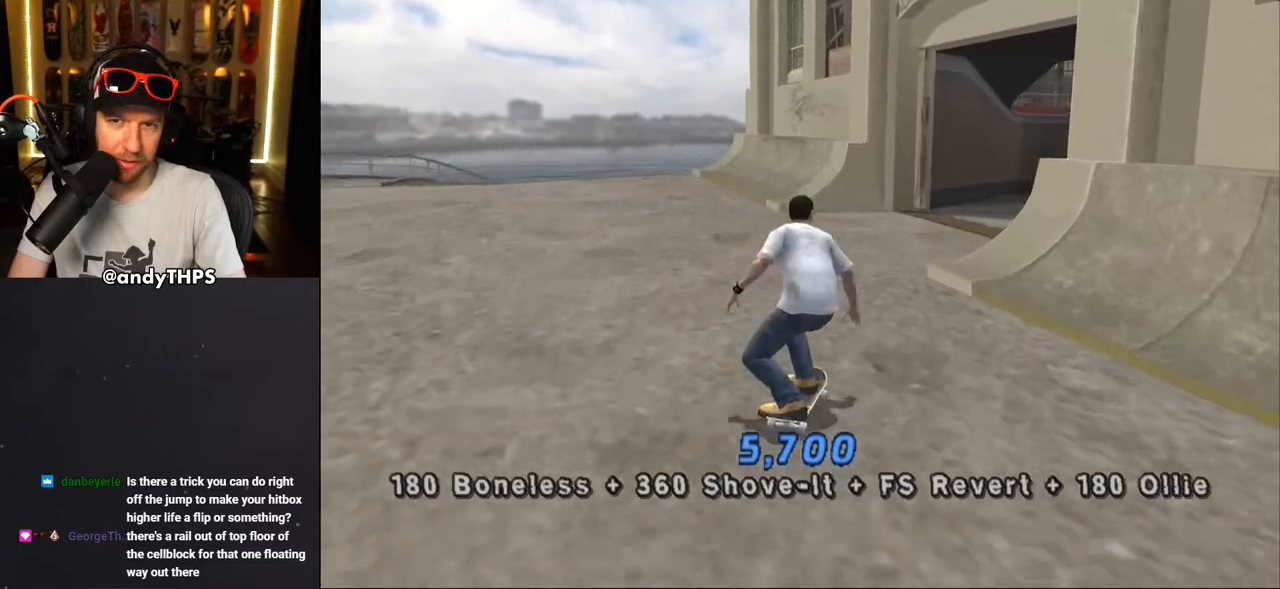
{"buttons": ["CROSS"], "left_stick": "center", "right_stick": "center", "events": [[233, "DPAD_RIGHT", "down"], [500, "DPAD_RIGHT", "up"]]}
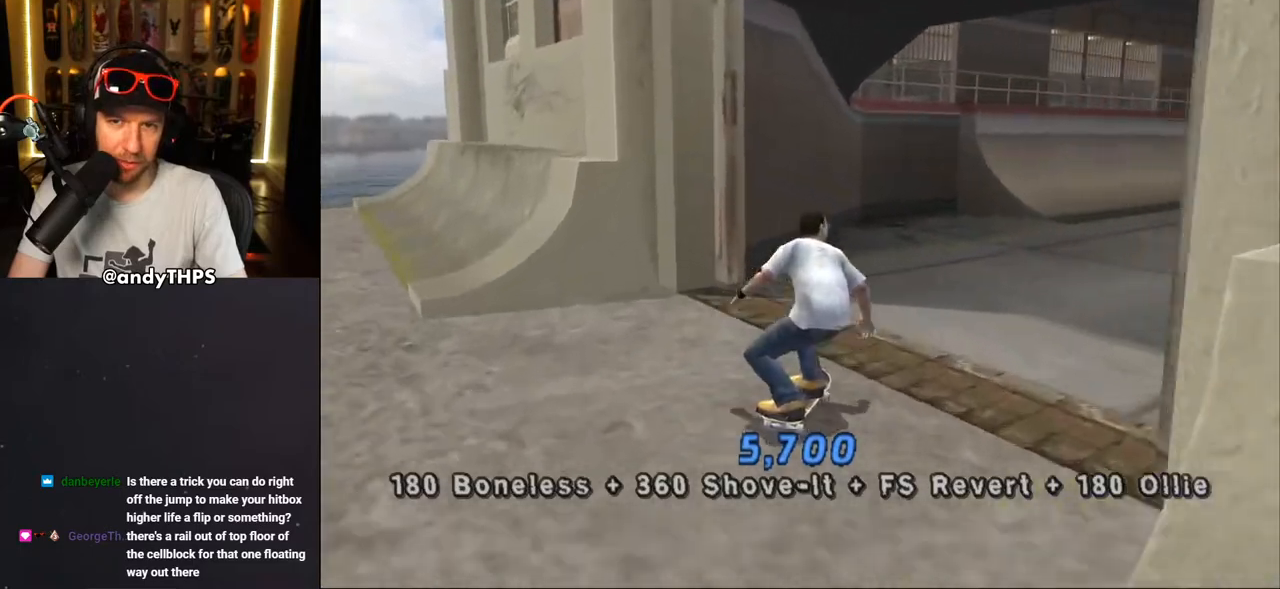
{"buttons": ["CROSS", "DPAD_DOWN", "DPAD_RIGHT"], "left_stick": "center", "right_stick": "center", "events": [[183, "DPAD_RIGHT", "down"], [217, "DPAD_DOWN", "down"]]}
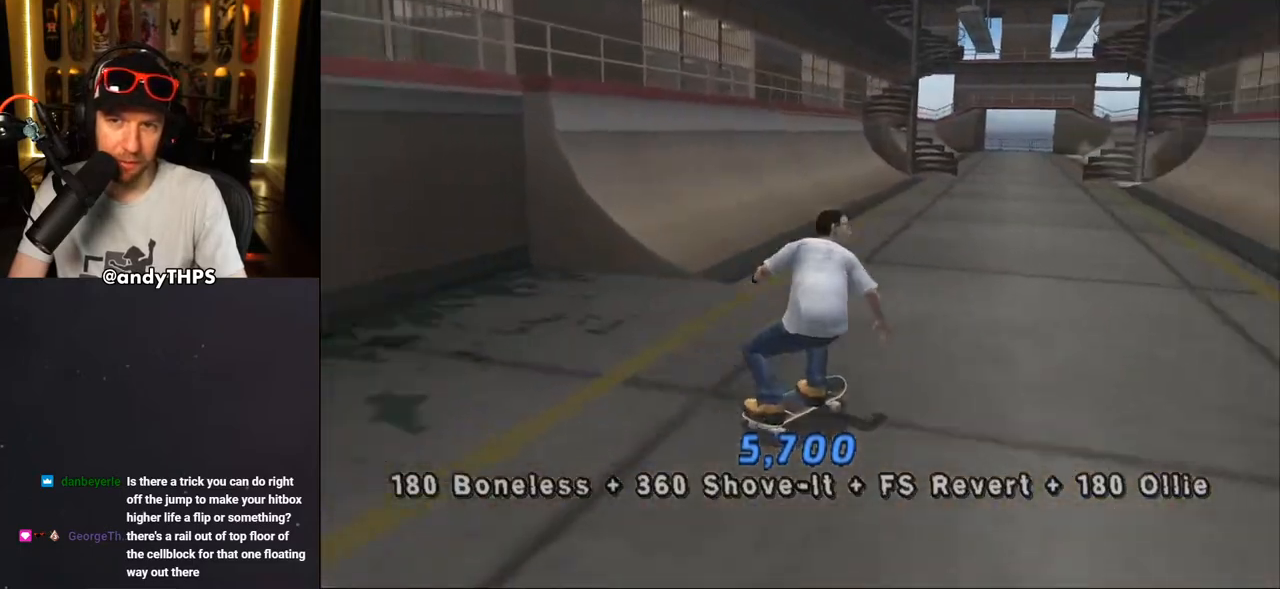
{"buttons": ["CROSS"], "left_stick": "center", "right_stick": "center", "events": [[167, "DPAD_DOWN", "up"], [200, "DPAD_RIGHT", "up"], [283, "DPAD_UP", "down"], [350, "DPAD_UP", "up"], [400, "DPAD_RIGHT", "down"], [450, "DPAD_RIGHT", "up"]]}
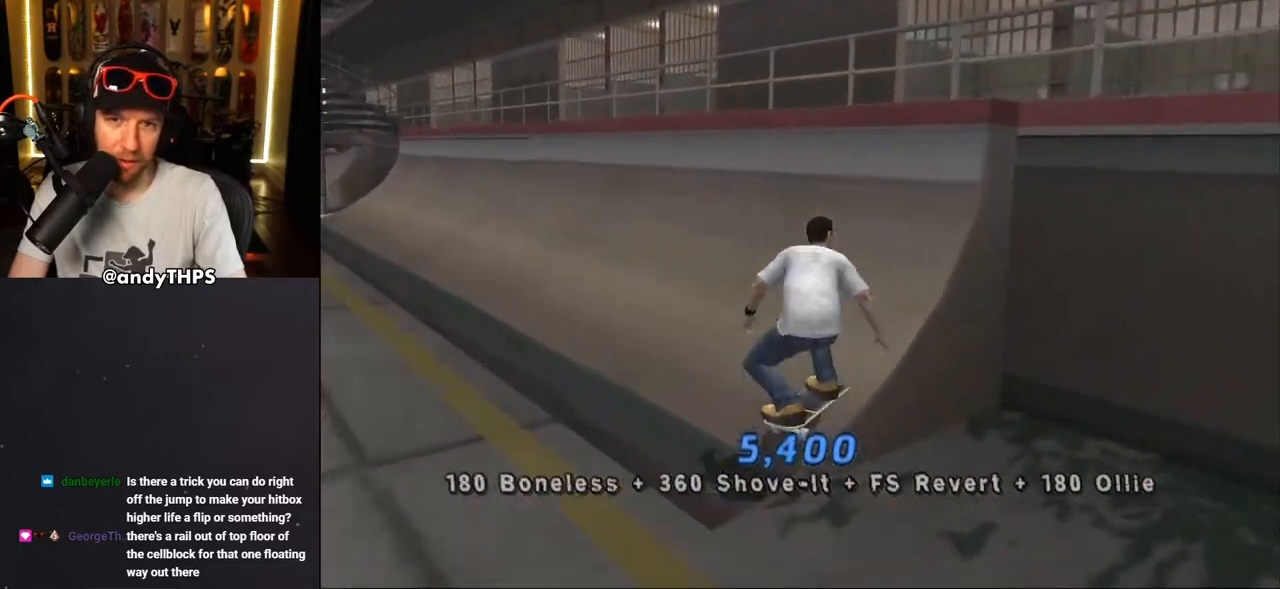
{"buttons": ["TRIANGLE", "DPAD_UP"], "left_stick": "center", "right_stick": "center", "events": [[117, "CROSS", "up"], [233, "DPAD_UP", "down"], [283, "DPAD_UP", "up"], [367, "DPAD_UP", "down"], [467, "TRIANGLE", "down"]]}
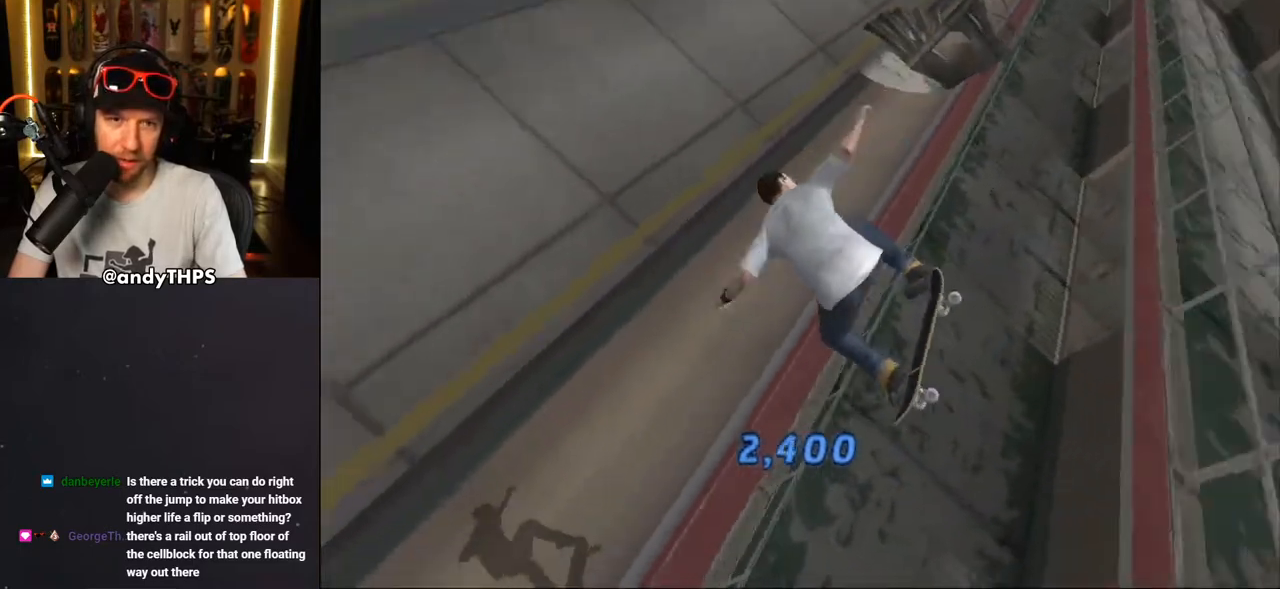
{"buttons": [], "left_stick": "center", "right_stick": "center", "events": [[17, "L1", "down"], [100, "DPAD_UP", "up"], [183, "L1", "up"], [300, "CROSS", "down"], [317, "TRIANGLE", "up"], [433, "CROSS", "up"]]}
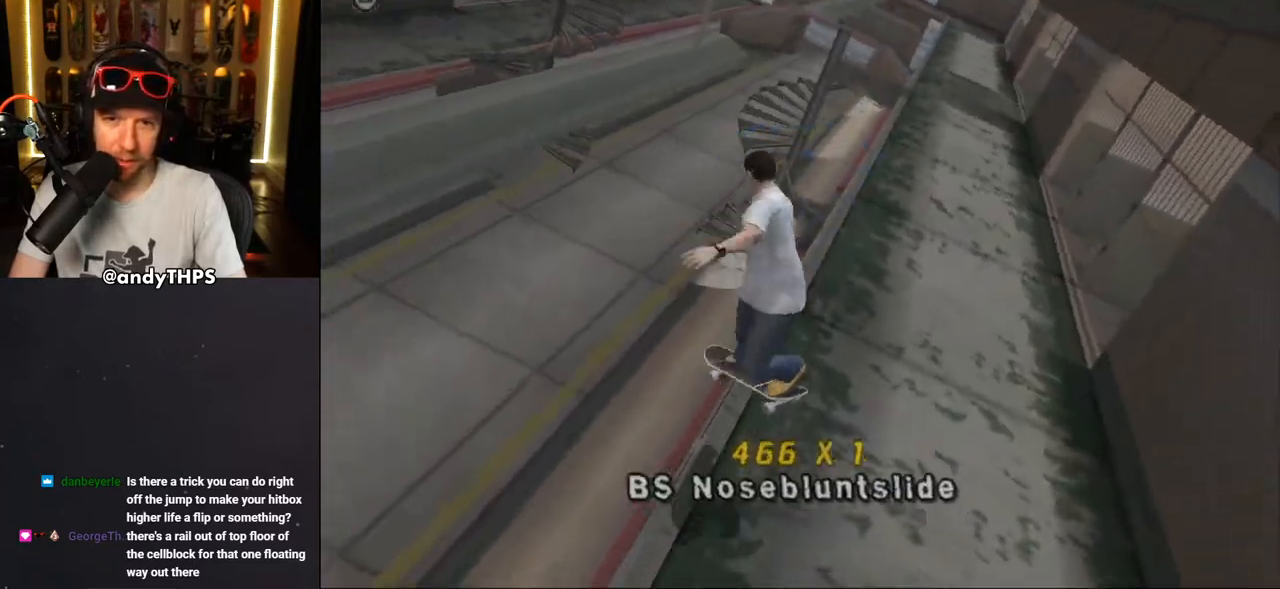
{"buttons": ["TRIANGLE"], "left_stick": "center", "right_stick": "center", "events": [[117, "DPAD_UP", "down"], [217, "DPAD_UP", "up"], [217, "TRIANGLE", "down"], [250, "DPAD_UP", "down"], [417, "DPAD_UP", "up"]]}
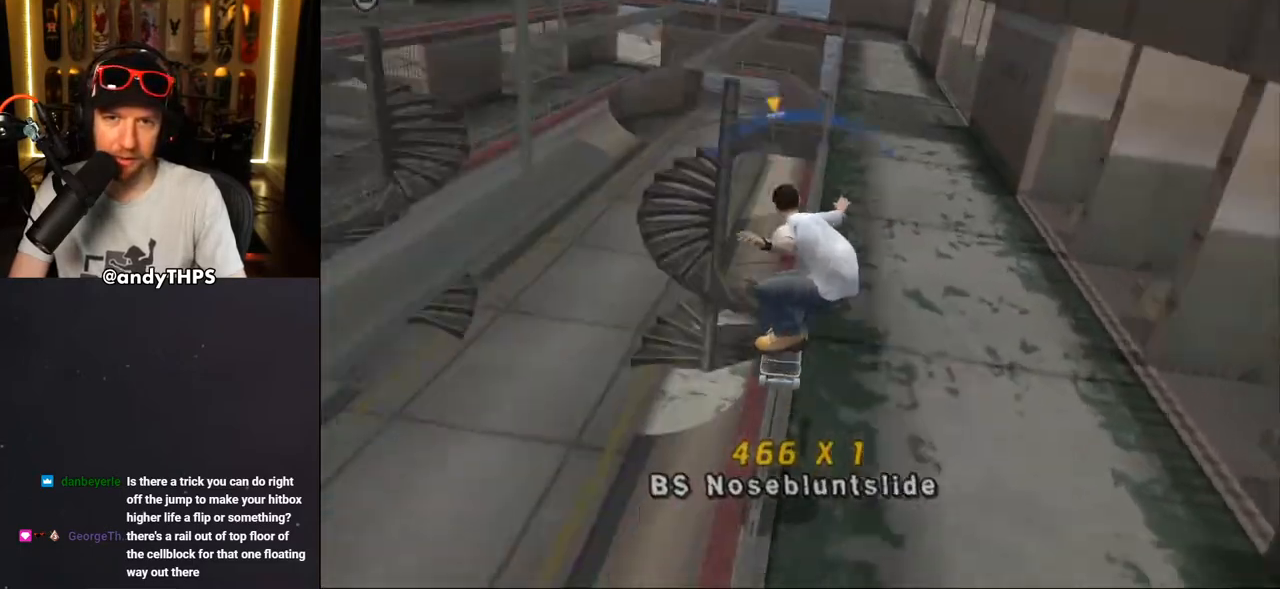
{"buttons": ["TRIANGLE", "DPAD_RIGHT"], "left_stick": "center", "right_stick": "center", "events": [[17, "CROSS", "down"], [17, "TRIANGLE", "up"], [117, "CROSS", "up"], [233, "DPAD_UP", "down"], [283, "DPAD_UP", "up"], [367, "DPAD_UP", "down"], [400, "TRIANGLE", "down"], [467, "DPAD_RIGHT", "down"], [500, "DPAD_UP", "up"]]}
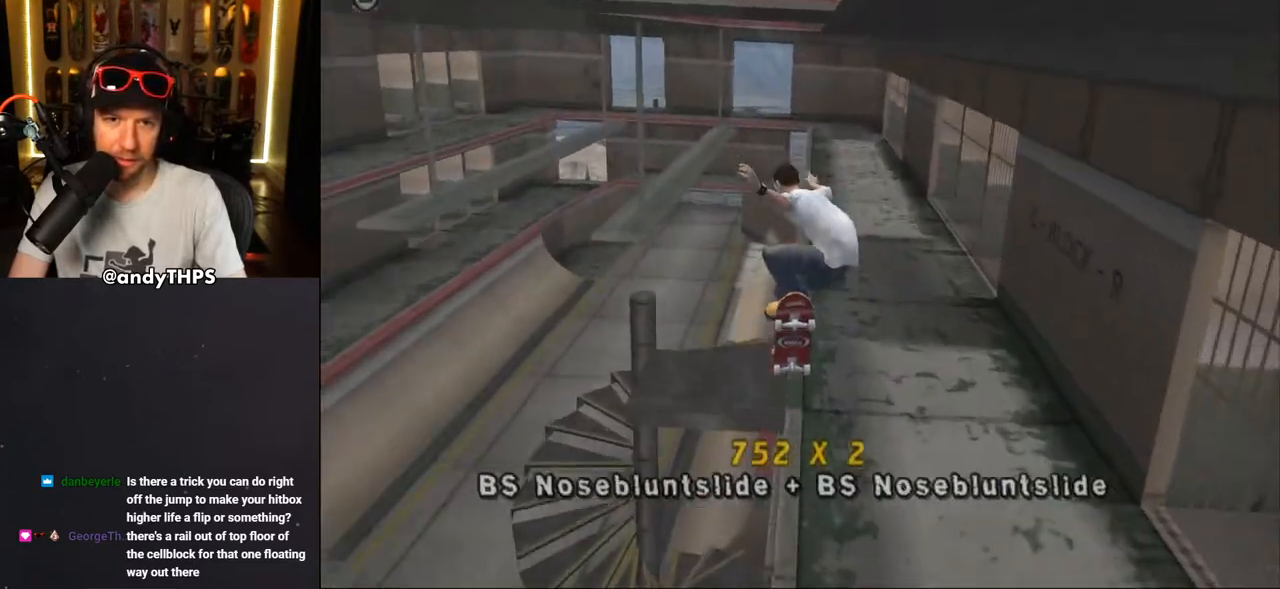
{"buttons": ["L1", "DPAD_UP"], "left_stick": "center", "right_stick": "center", "events": [[33, "DPAD_RIGHT", "up"], [133, "DPAD_LEFT", "down"], [150, "DPAD_UP", "down"], [167, "CROSS", "down"], [167, "L1", "down"], [167, "TRIANGLE", "up"], [217, "CROSS", "up"], [450, "DPAD_LEFT", "up"]]}
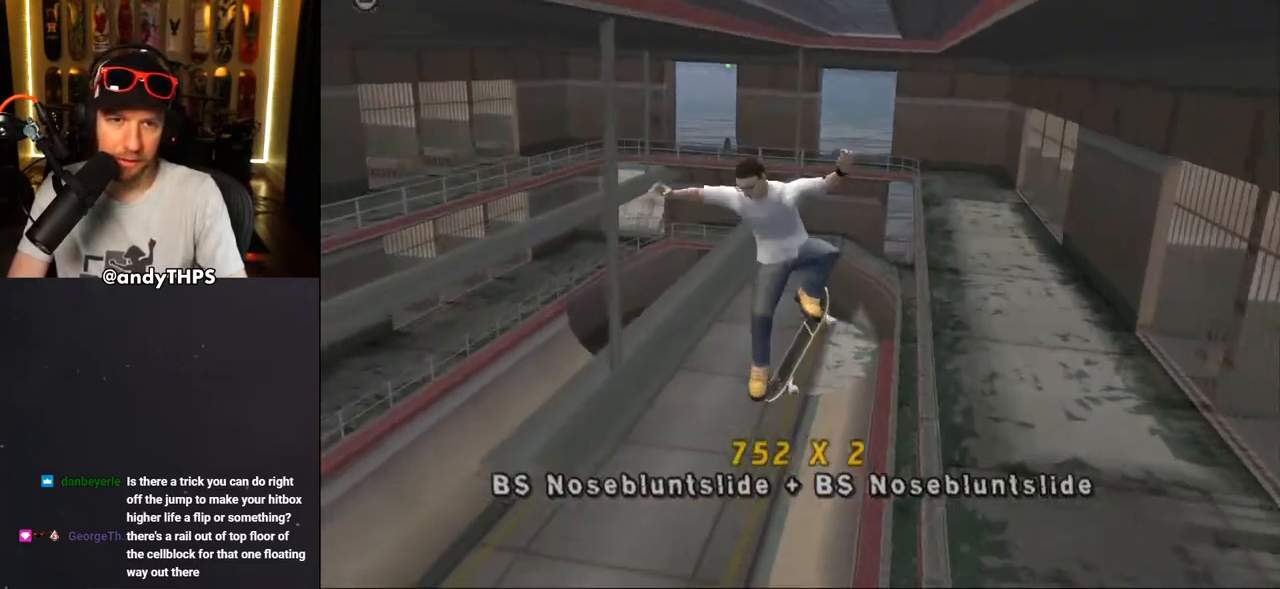
{"buttons": ["TRIANGLE", "DPAD_RIGHT"], "left_stick": "center", "right_stick": "center", "events": [[100, "DPAD_UP", "up"], [167, "DPAD_UP", "down"], [167, "TRIANGLE", "down"], [183, "L1", "up"], [300, "DPAD_UP", "up"], [417, "DPAD_RIGHT", "down"]]}
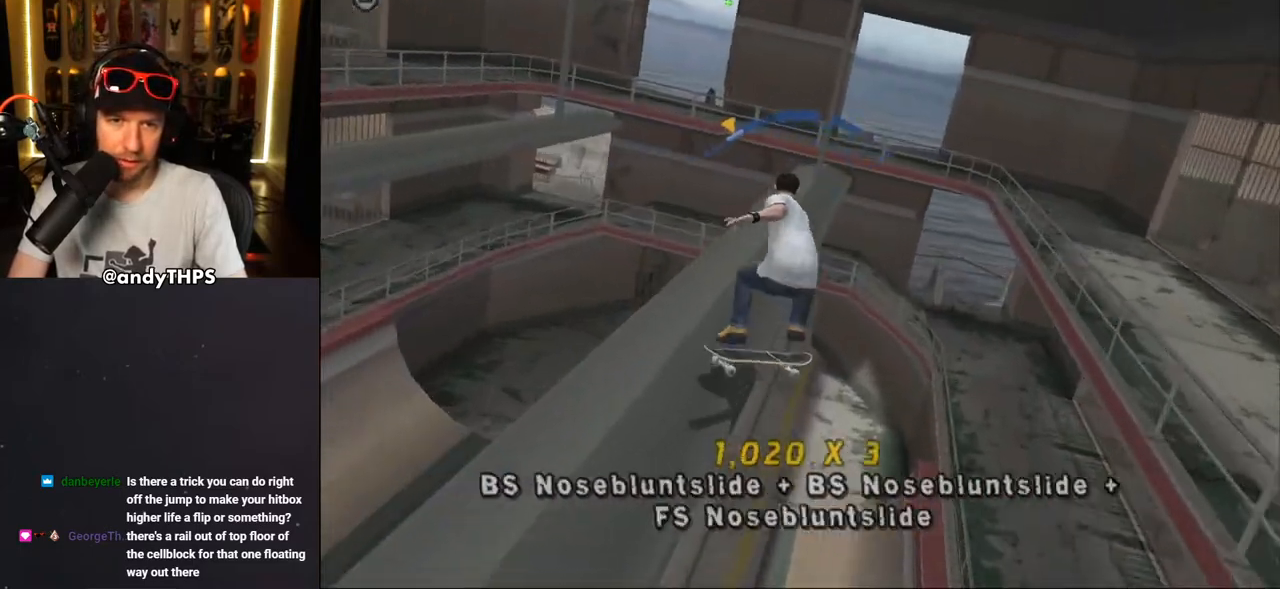
{"buttons": ["R1"], "left_stick": "center", "right_stick": "center", "events": [[33, "DPAD_RIGHT", "up"], [50, "CROSS", "down"], [50, "TRIANGLE", "up"], [250, "R1", "down"], [350, "CROSS", "up"]]}
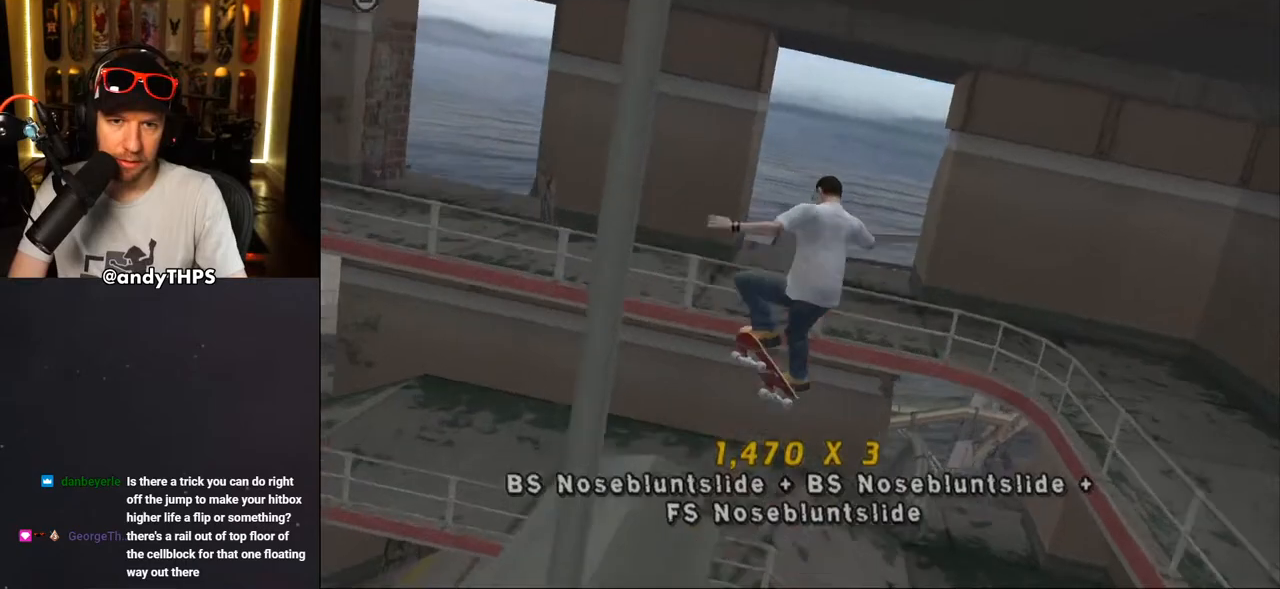
{"buttons": ["TRIANGLE"], "left_stick": "center", "right_stick": "center", "events": [[83, "DPAD_UP", "down"], [150, "DPAD_UP", "up"], [217, "DPAD_UP", "down"], [300, "DPAD_UP", "up"], [300, "R1", "up"], [350, "DPAD_UP", "down"], [400, "TRIANGLE", "down"], [467, "DPAD_UP", "up"]]}
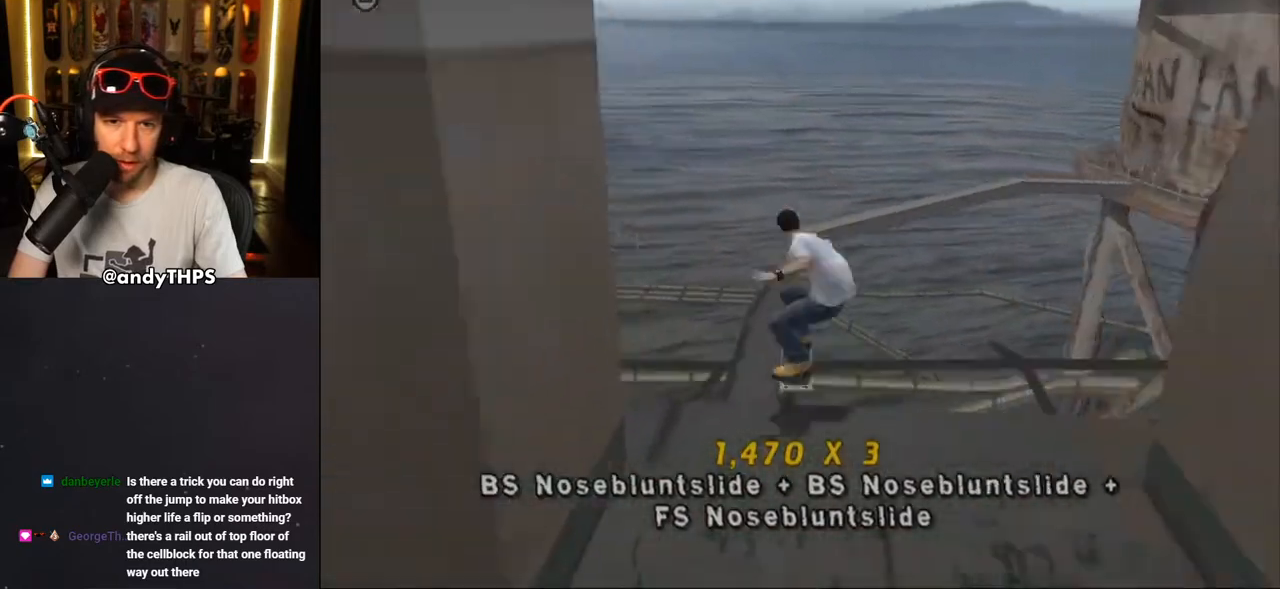
{"buttons": ["CROSS", "DPAD_LEFT"], "left_stick": "center", "right_stick": "center", "events": [[33, "DPAD_RIGHT", "down"], [33, "DPAD_UP", "down"], [50, "DPAD_UP", "up"], [133, "DPAD_RIGHT", "up"], [317, "TRIANGLE", "up"], [333, "CROSS", "down"], [483, "DPAD_LEFT", "down"]]}
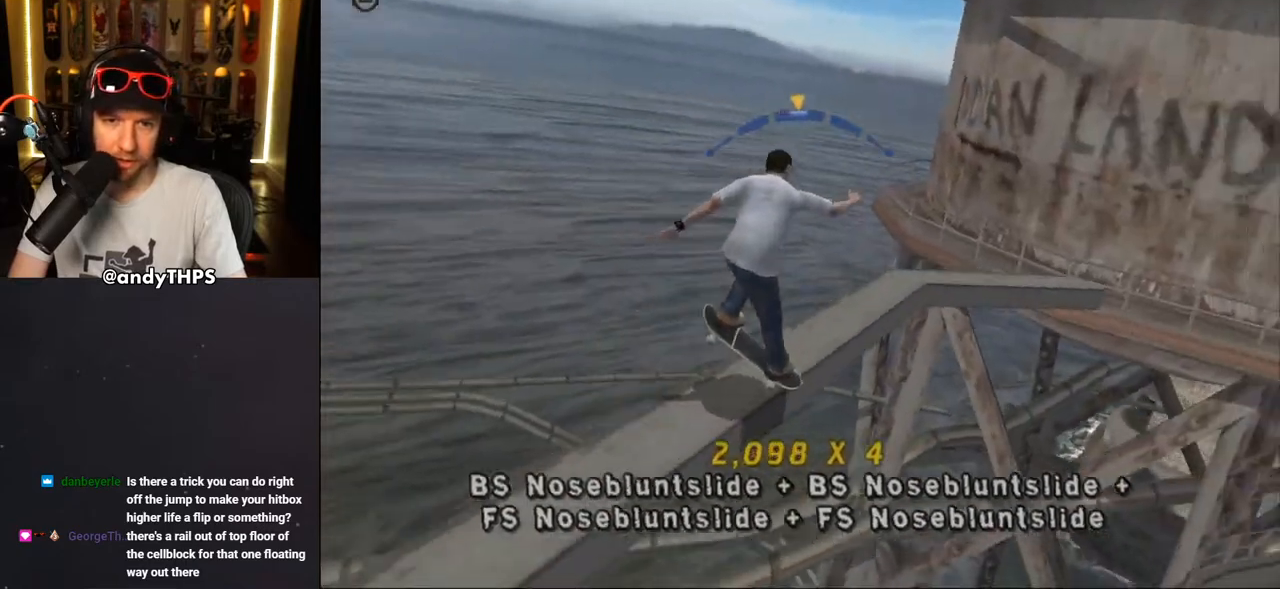
{"buttons": [], "left_stick": "center", "right_stick": "center", "events": [[50, "DPAD_UP", "down"], [283, "DPAD_UP", "up"], [300, "DPAD_LEFT", "up"], [350, "CROSS", "up"]]}
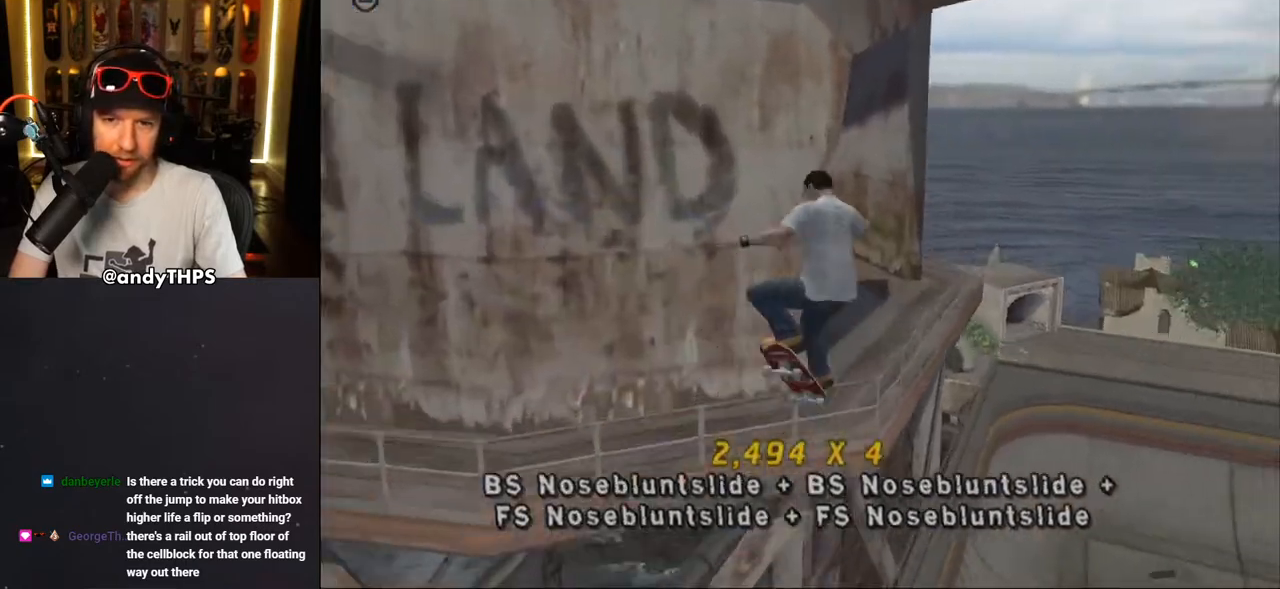
{"buttons": ["TRIANGLE"], "left_stick": "center", "right_stick": "center", "events": [[17, "DPAD_UP", "down"], [233, "DPAD_UP", "up"], [283, "DPAD_UP", "down"], [283, "TRIANGLE", "down"], [483, "DPAD_UP", "up"]]}
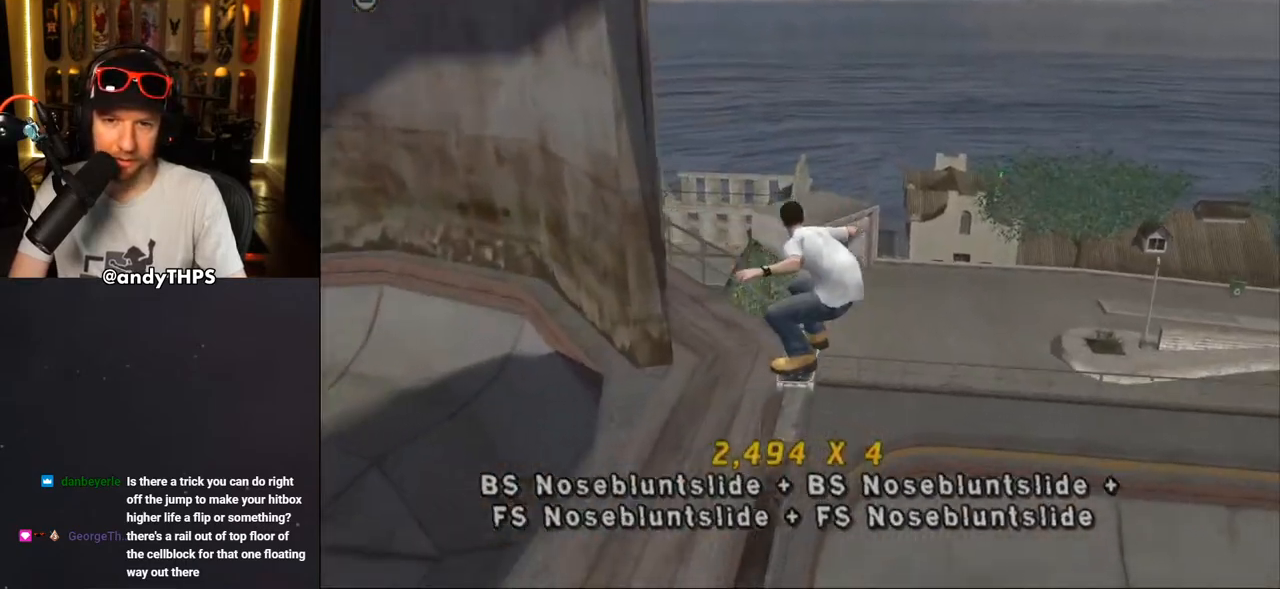
{"buttons": ["CROSS"], "left_stick": "center", "right_stick": "center", "events": [[100, "DPAD_UP", "down"], [150, "DPAD_UP", "up"], [183, "CROSS", "down"], [183, "TRIANGLE", "up"], [217, "CROSS", "up"], [317, "CROSS", "down"], [400, "CROSS", "up"], [467, "CROSS", "down"]]}
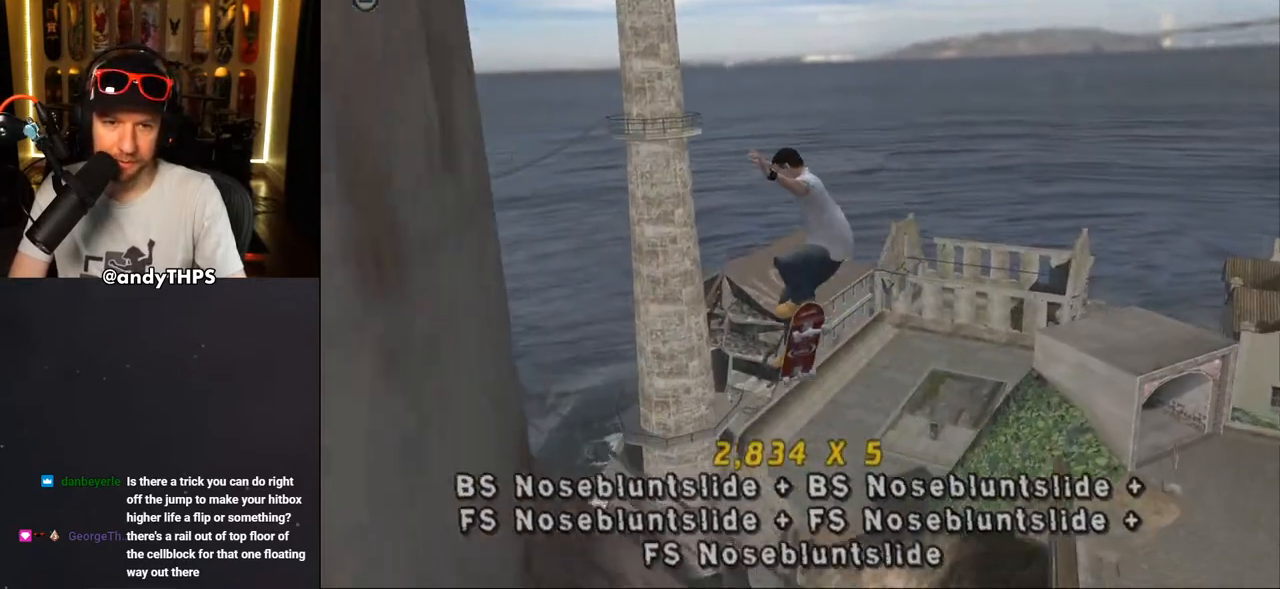
{"buttons": ["CROSS", "TRIANGLE"], "left_stick": "center", "right_stick": "center", "events": [[300, "TRIANGLE", "down"]]}
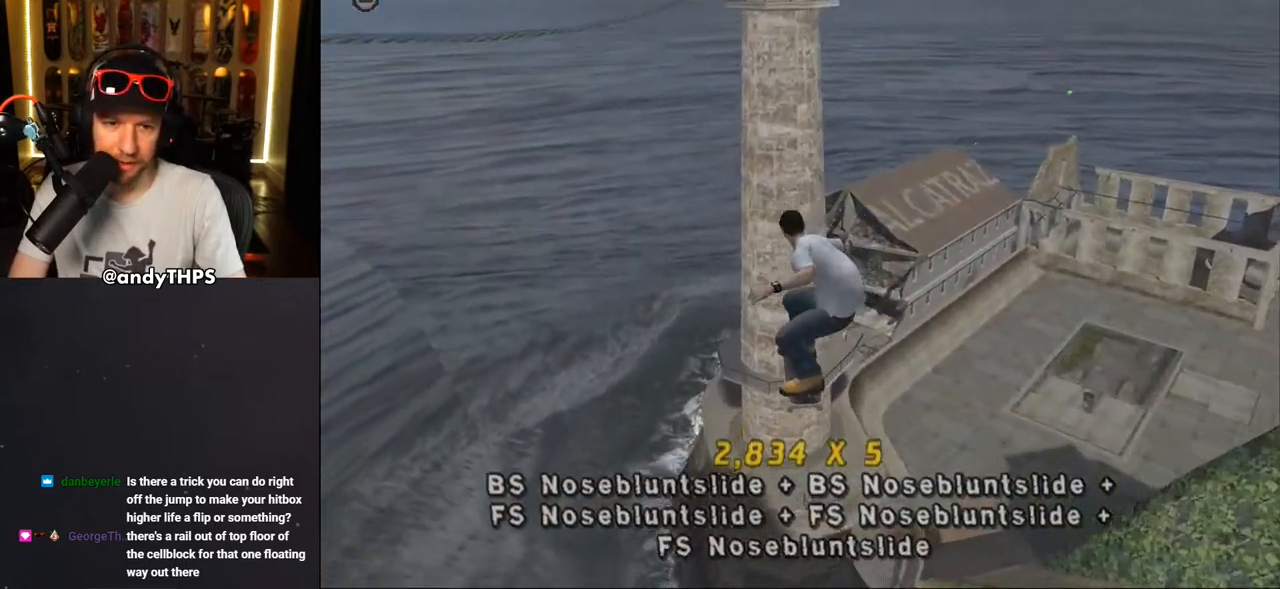
{"buttons": ["DPAD_UP"], "left_stick": "center", "right_stick": "center", "events": [[117, "TRIANGLE", "up"], [133, "CROSS", "up"], [333, "right_stick", "down-left"], [467, "right_stick", "center"], [500, "DPAD_UP", "down"]]}
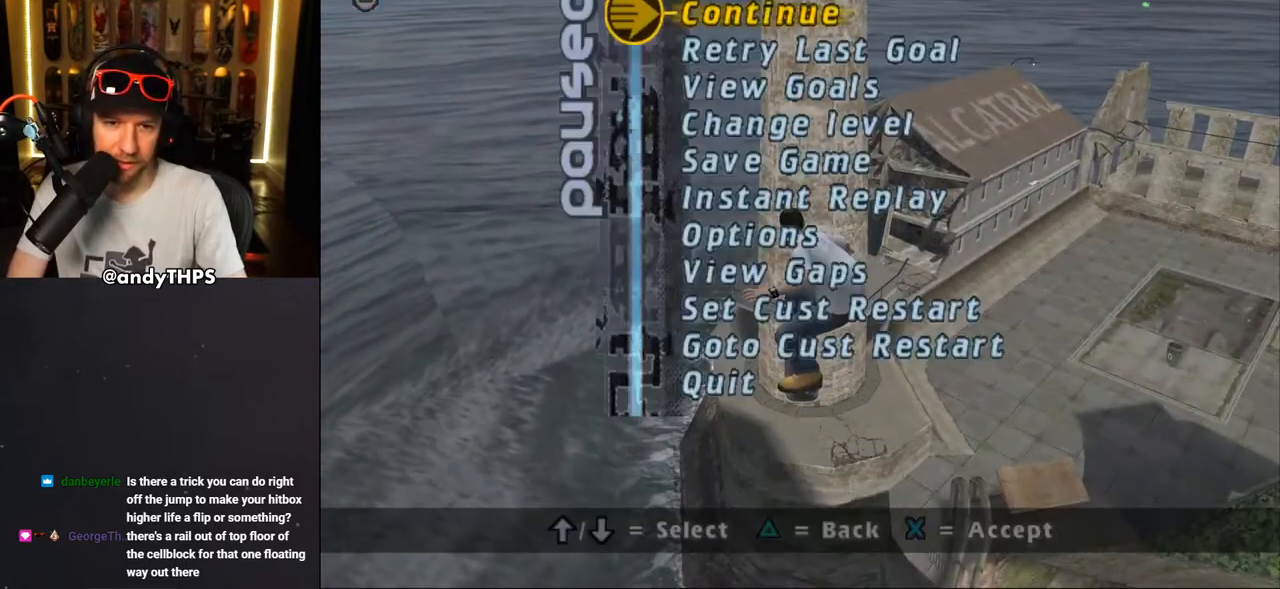
{"buttons": [], "left_stick": "center", "right_stick": "center", "events": [[83, "DPAD_UP", "up"], [150, "DPAD_UP", "down"], [217, "DPAD_UP", "up"], [300, "CROSS", "down"], [367, "CROSS", "up"]]}
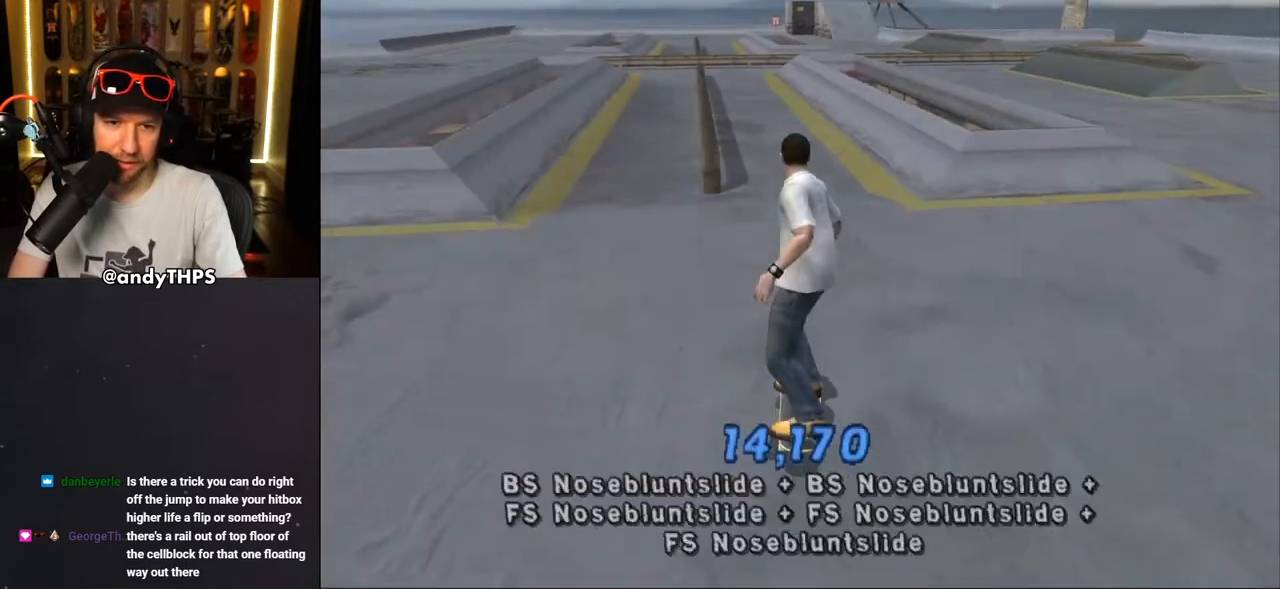
{"buttons": ["CROSS", "DPAD_LEFT"], "left_stick": "center", "right_stick": "center", "events": [[50, "CROSS", "down"], [383, "DPAD_LEFT", "down"], [417, "DPAD_UP", "down"], [500, "DPAD_UP", "up"]]}
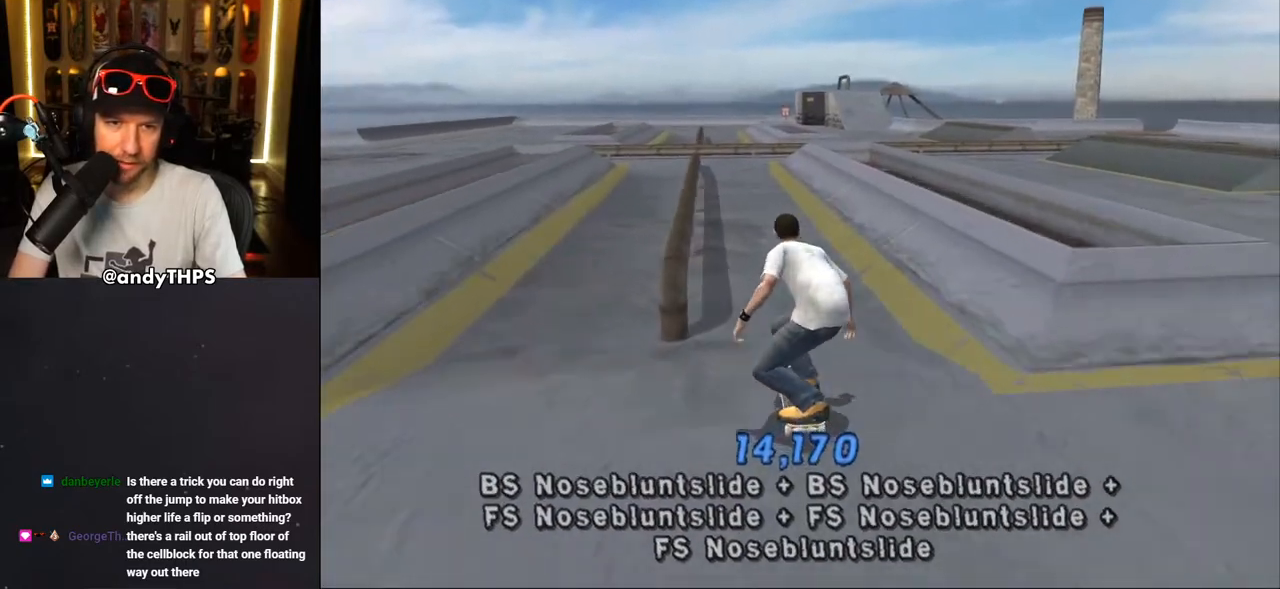
{"buttons": ["CROSS", "DPAD_DOWN"], "left_stick": "center", "right_stick": "center", "events": [[17, "DPAD_DOWN", "down"], [17, "DPAD_LEFT", "up"]]}
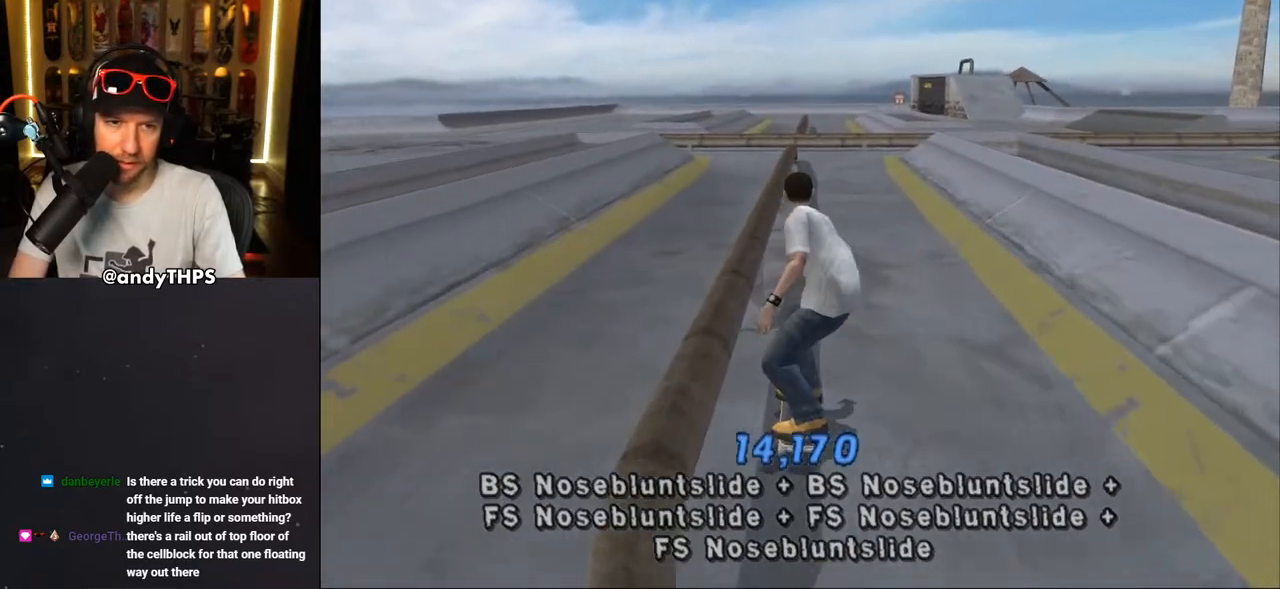
{"buttons": ["DPAD_DOWN", "DPAD_LEFT"], "left_stick": "center", "right_stick": "center", "events": [[267, "DPAD_LEFT", "down"], [300, "CROSS", "up"]]}
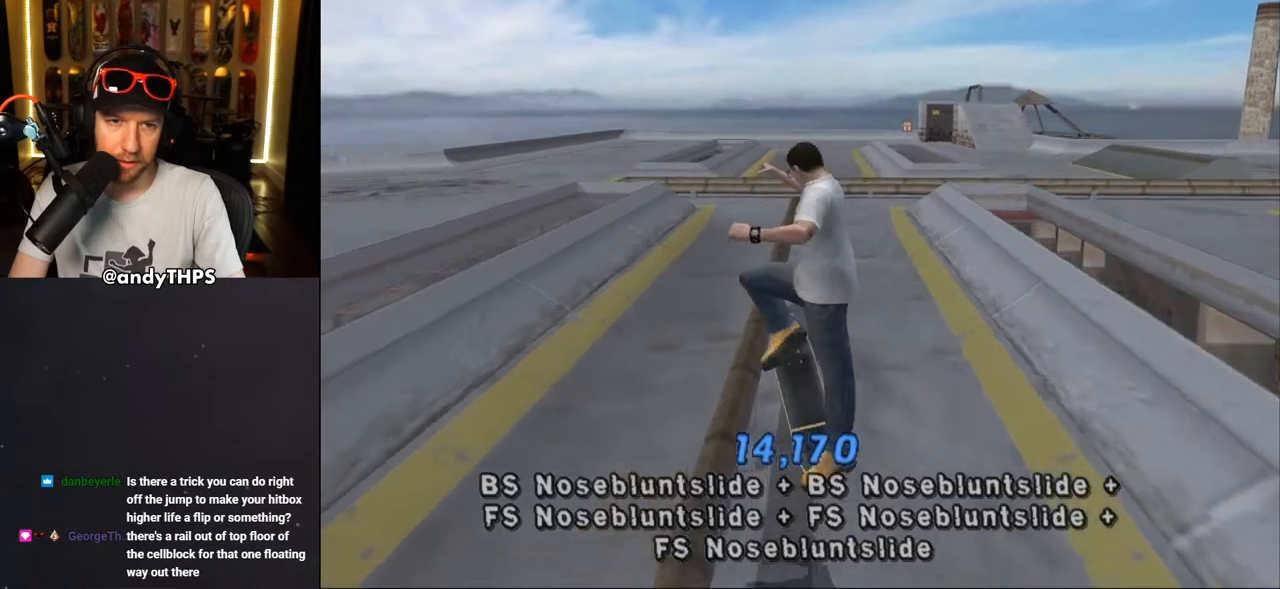
{"buttons": ["CROSS"], "left_stick": "center", "right_stick": "center", "events": [[233, "CROSS", "down"], [333, "DPAD_DOWN", "up"], [367, "DPAD_LEFT", "up"]]}
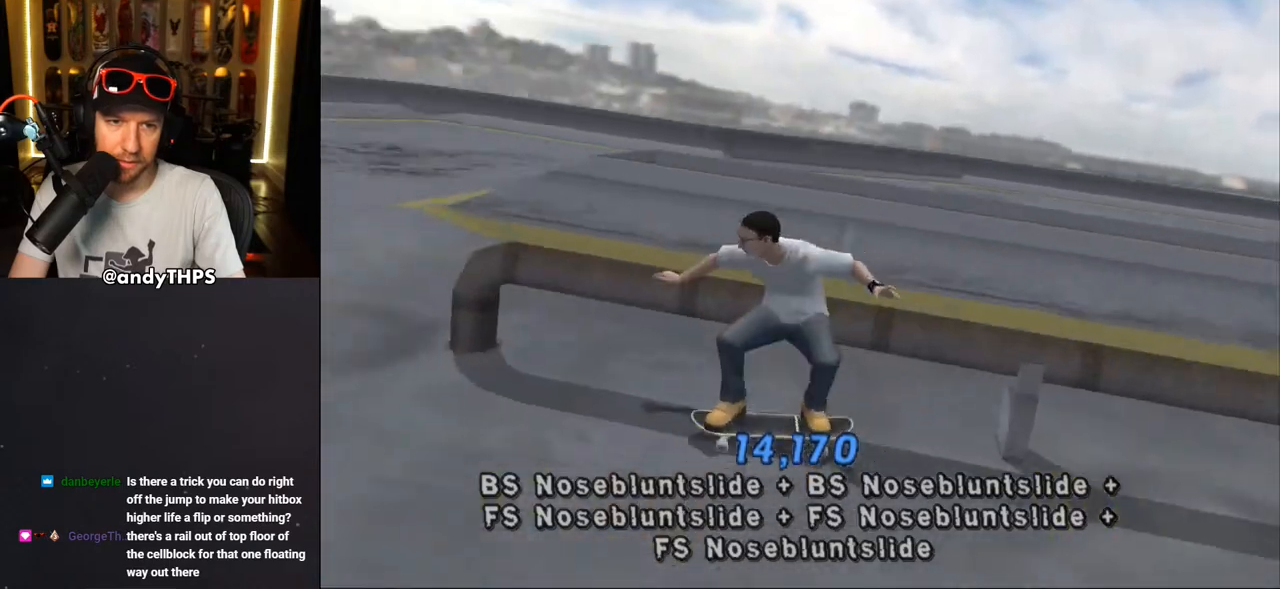
{"buttons": ["CROSS", "DPAD_RIGHT"], "left_stick": "center", "right_stick": "center", "events": [[383, "DPAD_RIGHT", "down"]]}
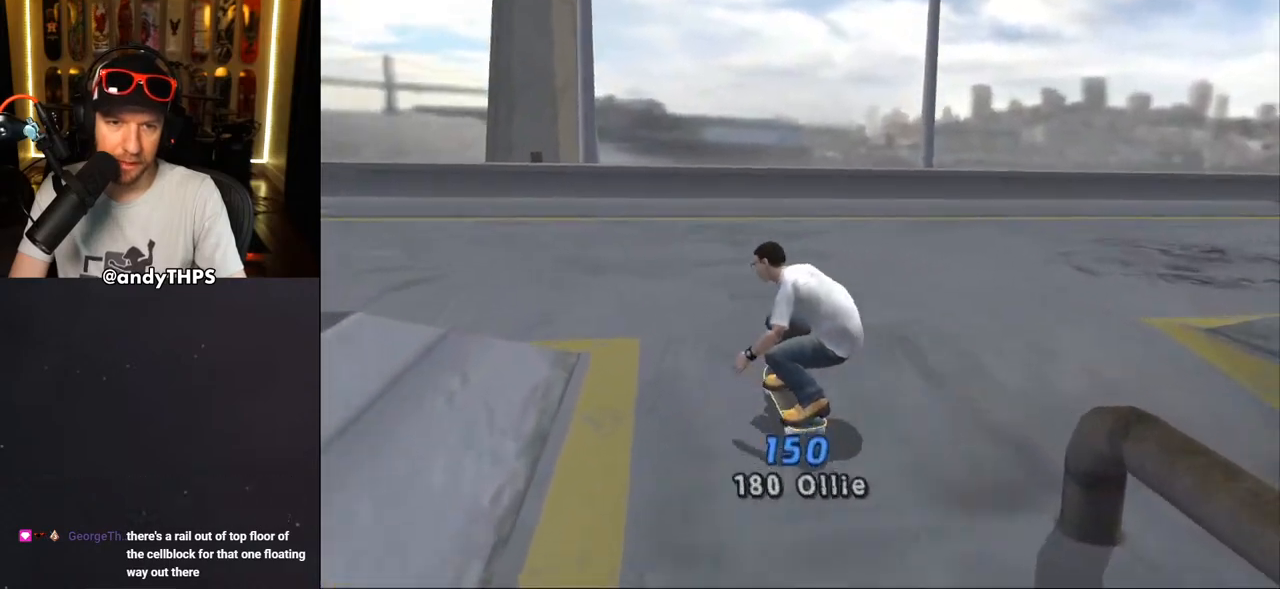
{"buttons": ["CROSS", "DPAD_DOWN", "DPAD_RIGHT"], "left_stick": "center", "right_stick": "center", "events": [[267, "DPAD_DOWN", "down"]]}
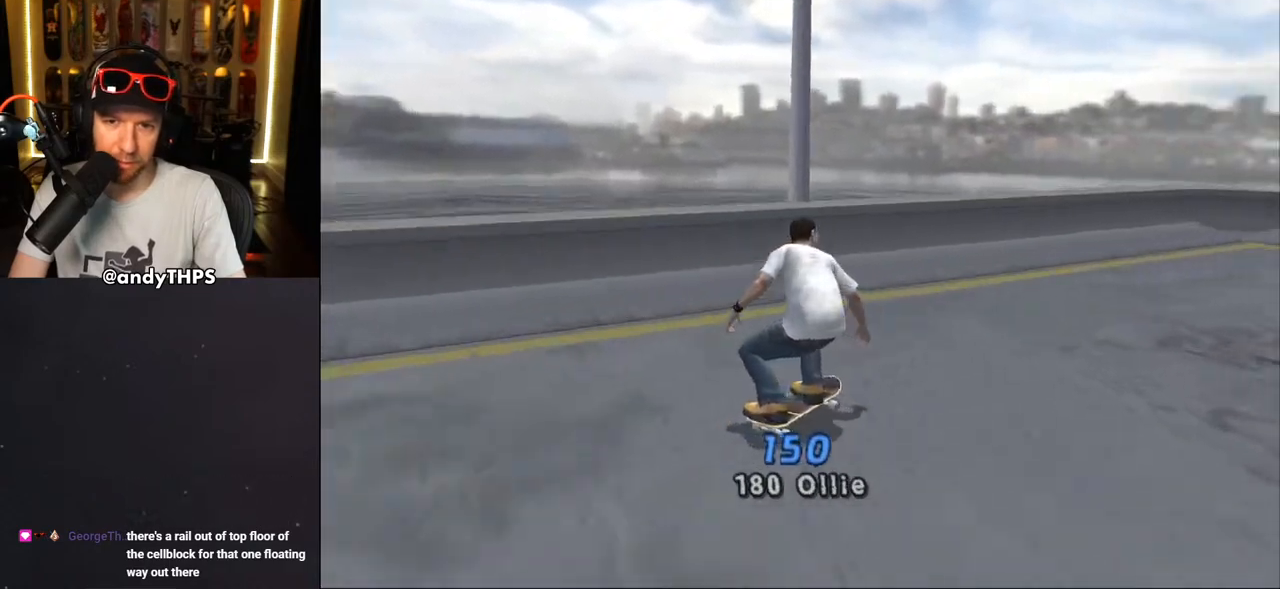
{"buttons": ["CROSS", "DPAD_DOWN"], "left_stick": "center", "right_stick": "center", "events": [[283, "DPAD_RIGHT", "up"]]}